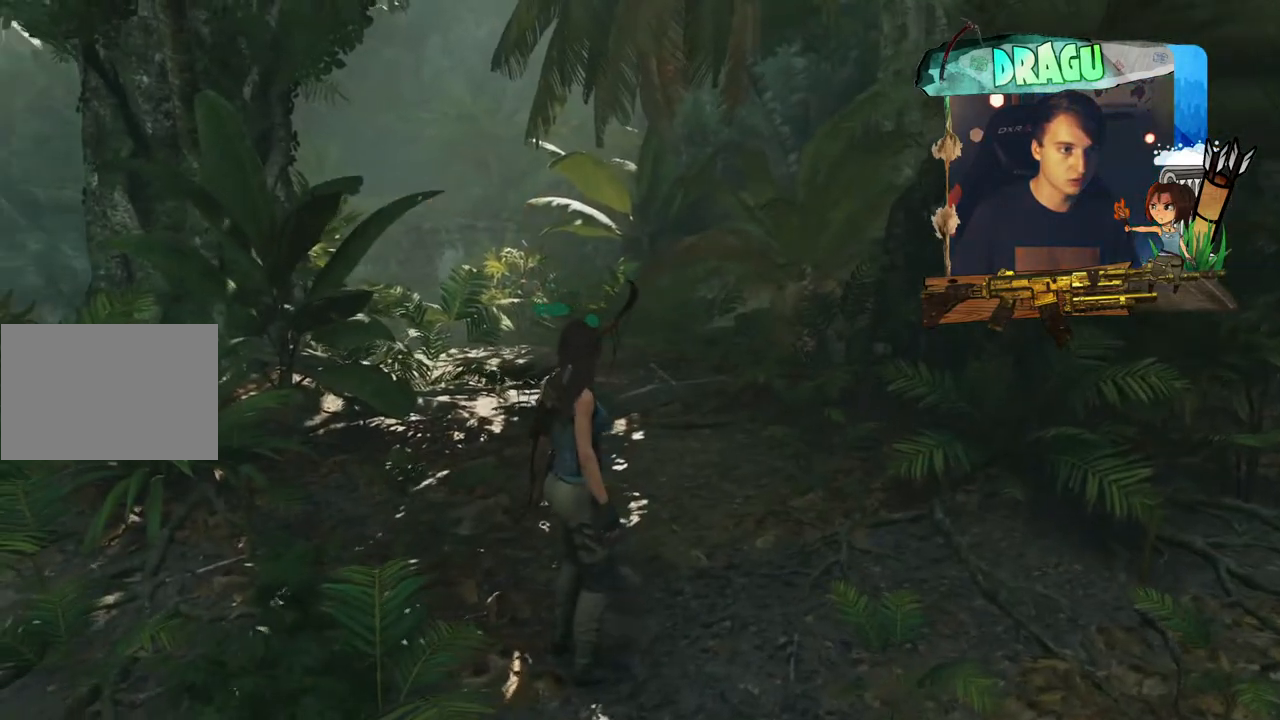
Gameplay with keyboard and mouse; each line is a JSON object with the keys and mouse buttons held at the frame after it. "events" lists presses ("down") and releases ("up") of "1", "2", "3", "4", "5", "a", "c", "ctrl", "d", "e", "f", "q", "r", "s", "shift", "space", "tab", "v", "w", "x", "y", "mouse_left", "mouse_wheel", "mouse_right", "mouse_mb4" and "mouse_mb5" between this image and that frame as [ms after this image, input, new state], when the widget could be followed in between. "mouse_left", "mouse_wheel", "mouse_right", "mouse_mb4", "mouse_mb5" = the "left", "wheel", "right", "mb4", "mb5" buttons of the "mouse" list. No other keys are recorded. "wheel" means that the mouse wheel is clicked or scrolled. Mouse movement is not recorded.
{"keys": ["w"], "mouse": [], "events": [[100, "q", "up"], [250, "w", "down"], [417, "d", "up"]]}
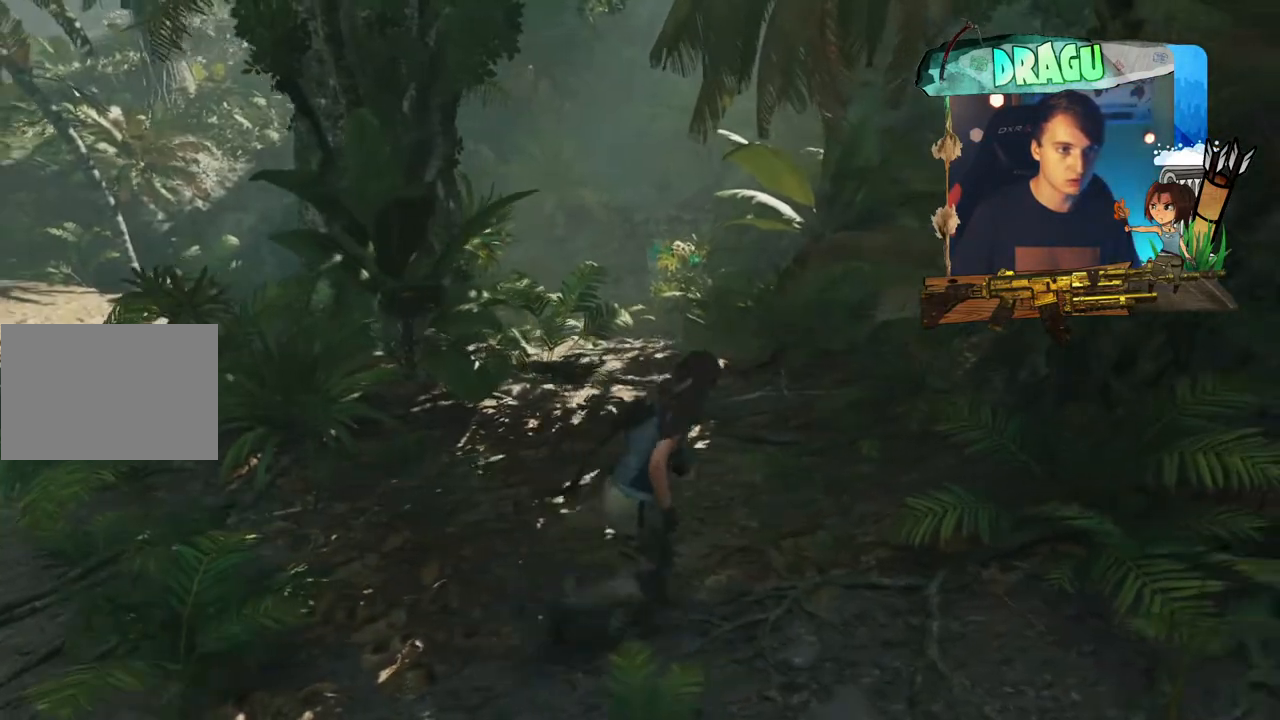
{"keys": ["shift", "w"], "mouse": [], "events": [[33, "shift", "down"]]}
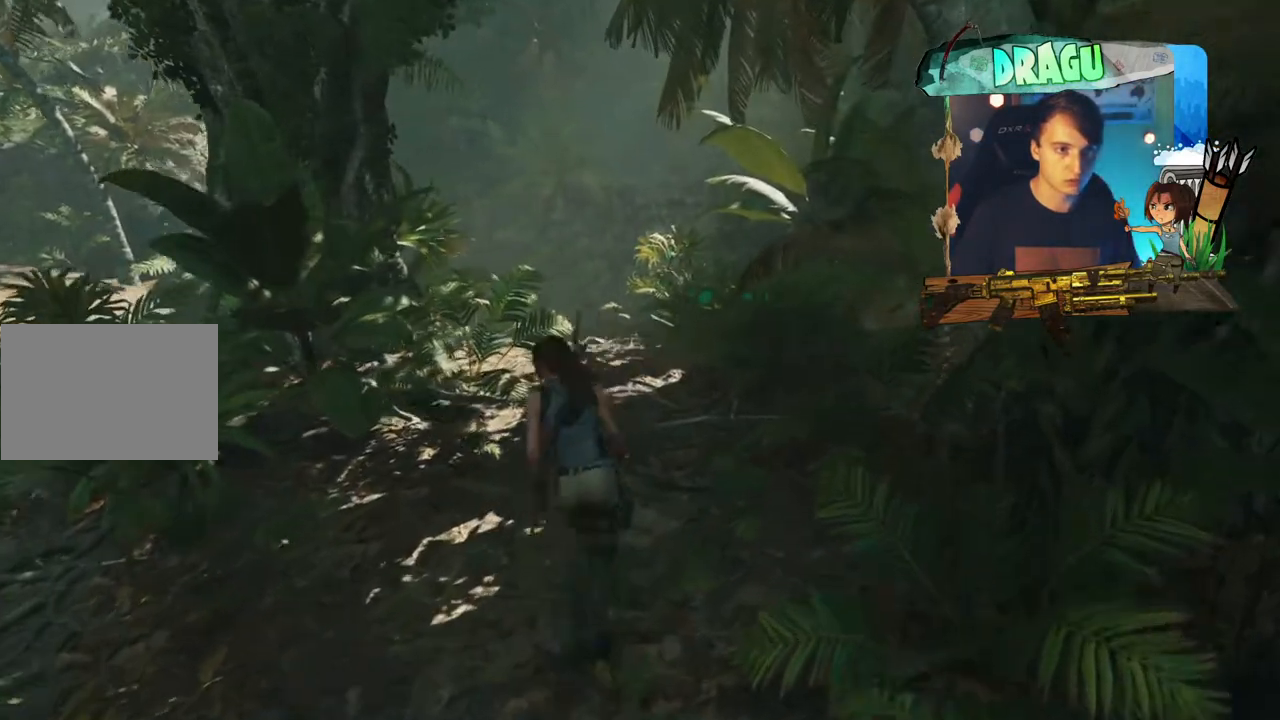
{"keys": ["shift", "w"], "mouse": [], "events": [[134, "a", "down"], [267, "a", "up"]]}
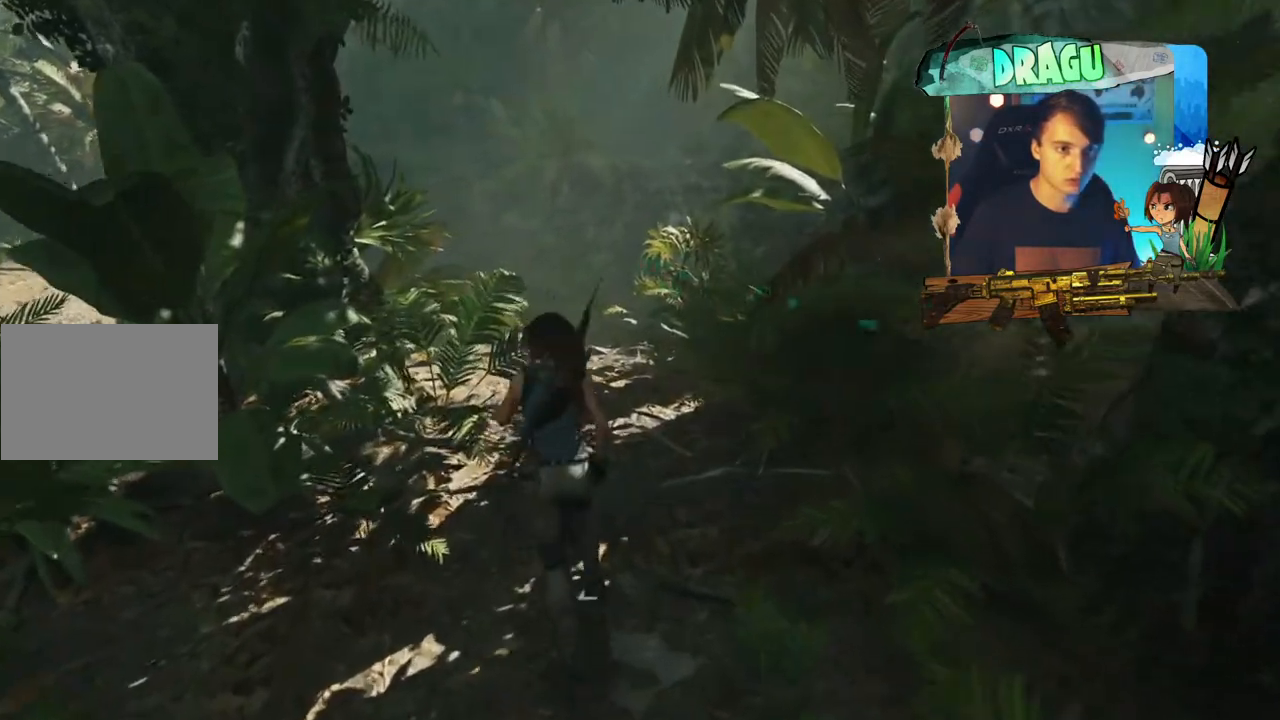
{"keys": ["q", "shift", "w"], "mouse": [], "events": [[483, "q", "down"]]}
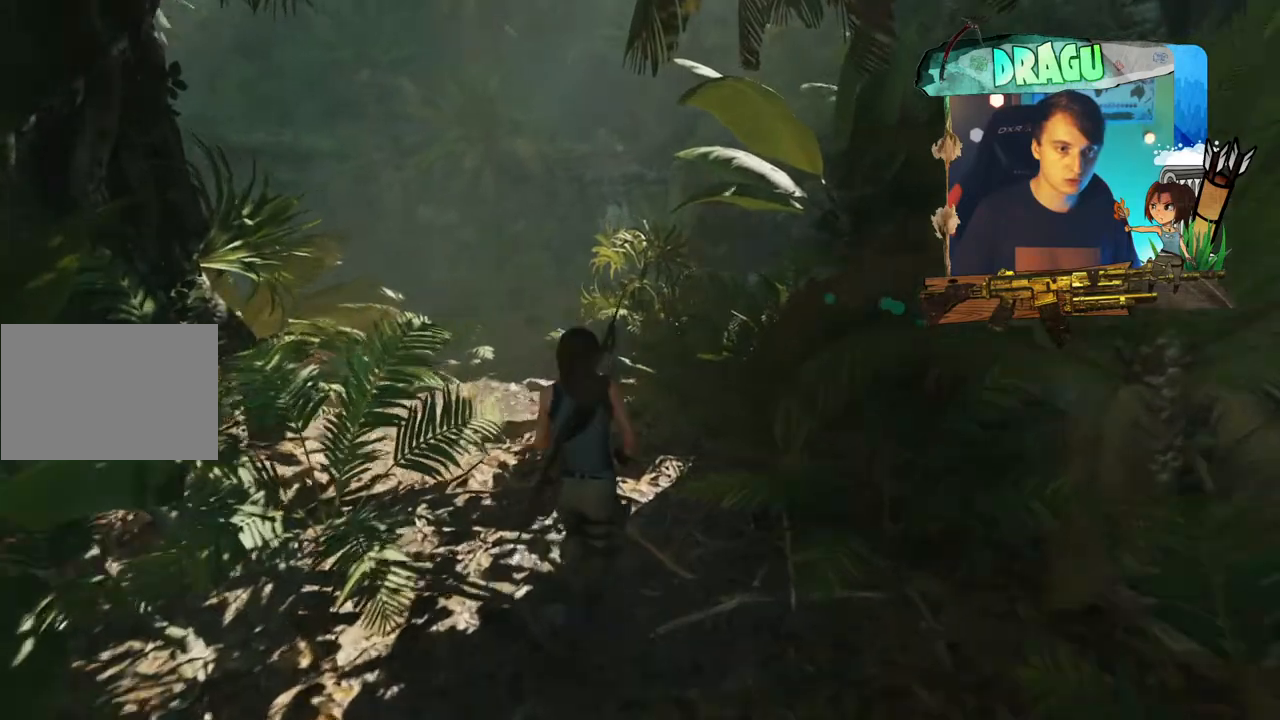
{"keys": ["q", "shift", "w"], "mouse": [], "events": []}
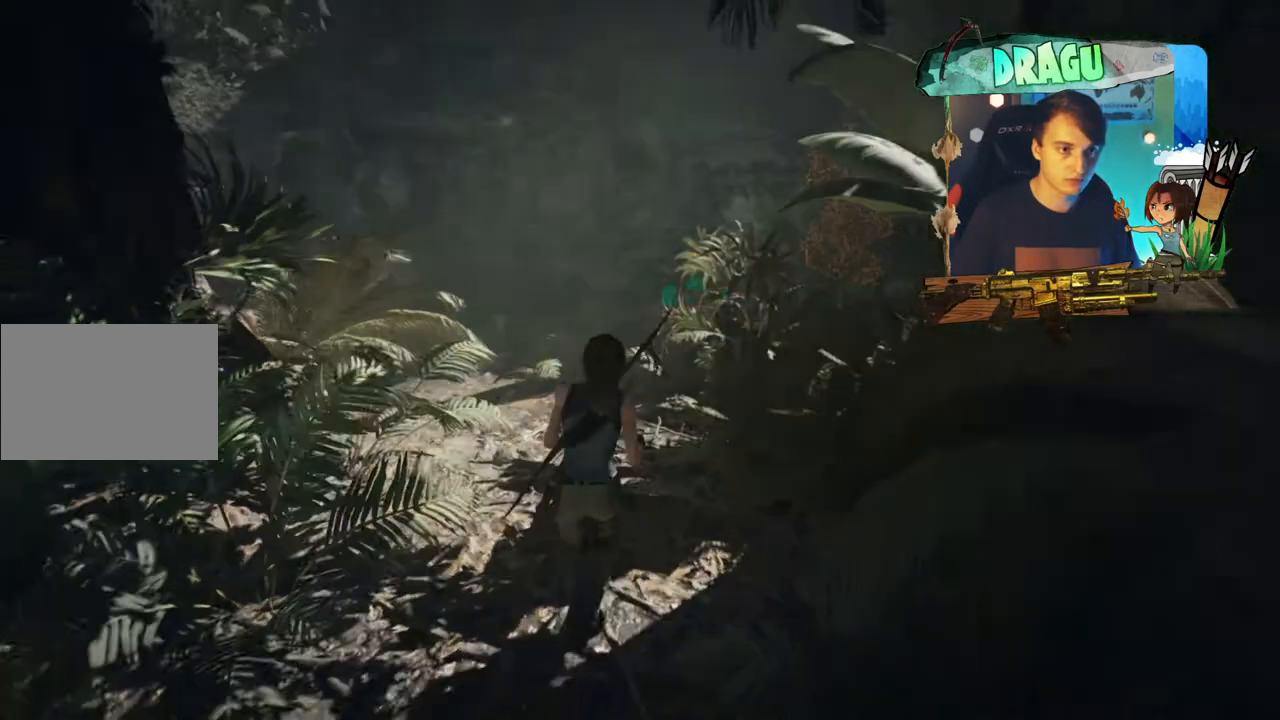
{"keys": ["q", "shift", "w"], "mouse": [], "events": []}
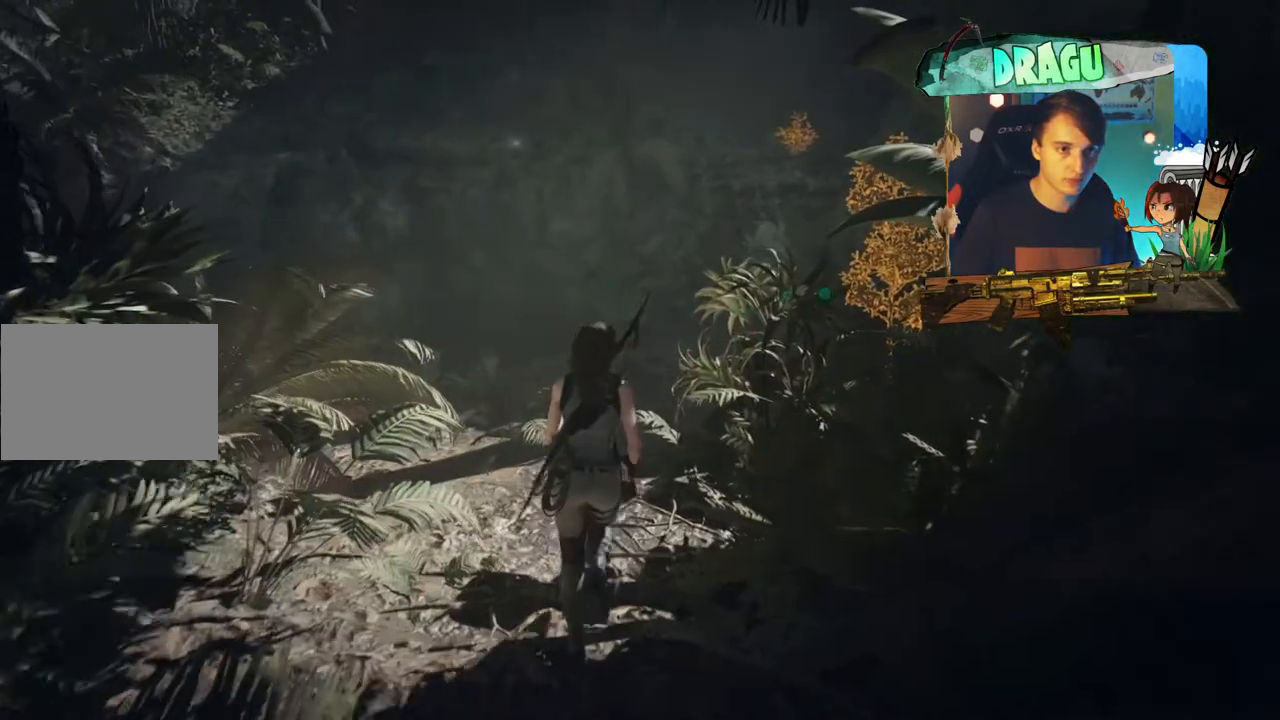
{"keys": ["q", "shift", "w"], "mouse": [], "events": []}
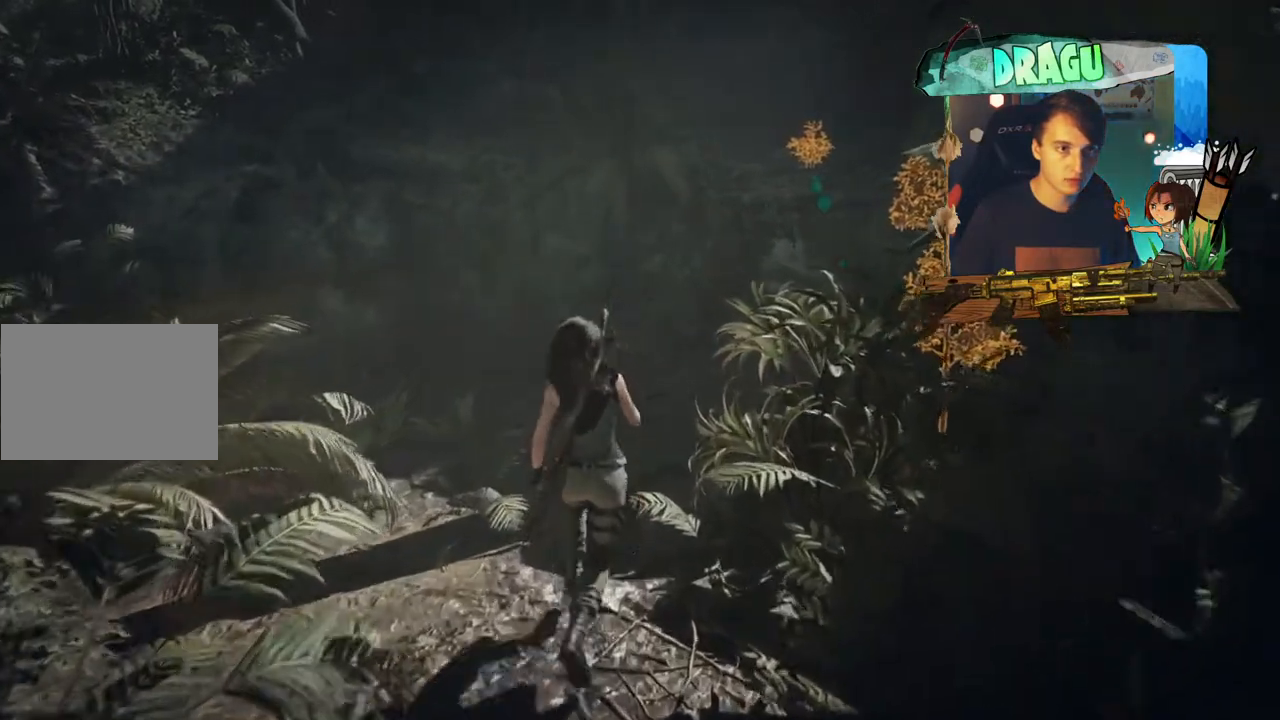
{"keys": ["d", "q", "shift", "w"], "mouse": [], "events": [[467, "d", "down"]]}
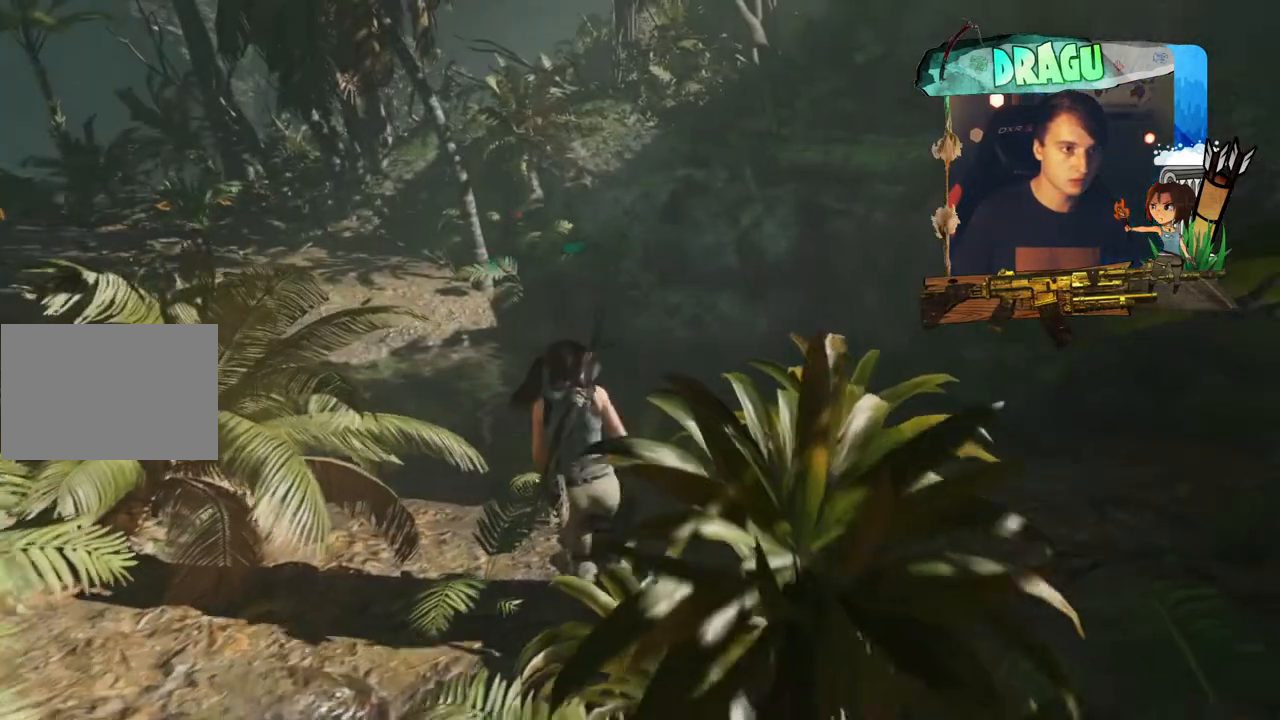
{"keys": ["d", "shift", "w"], "mouse": [], "events": [[200, "q", "up"]]}
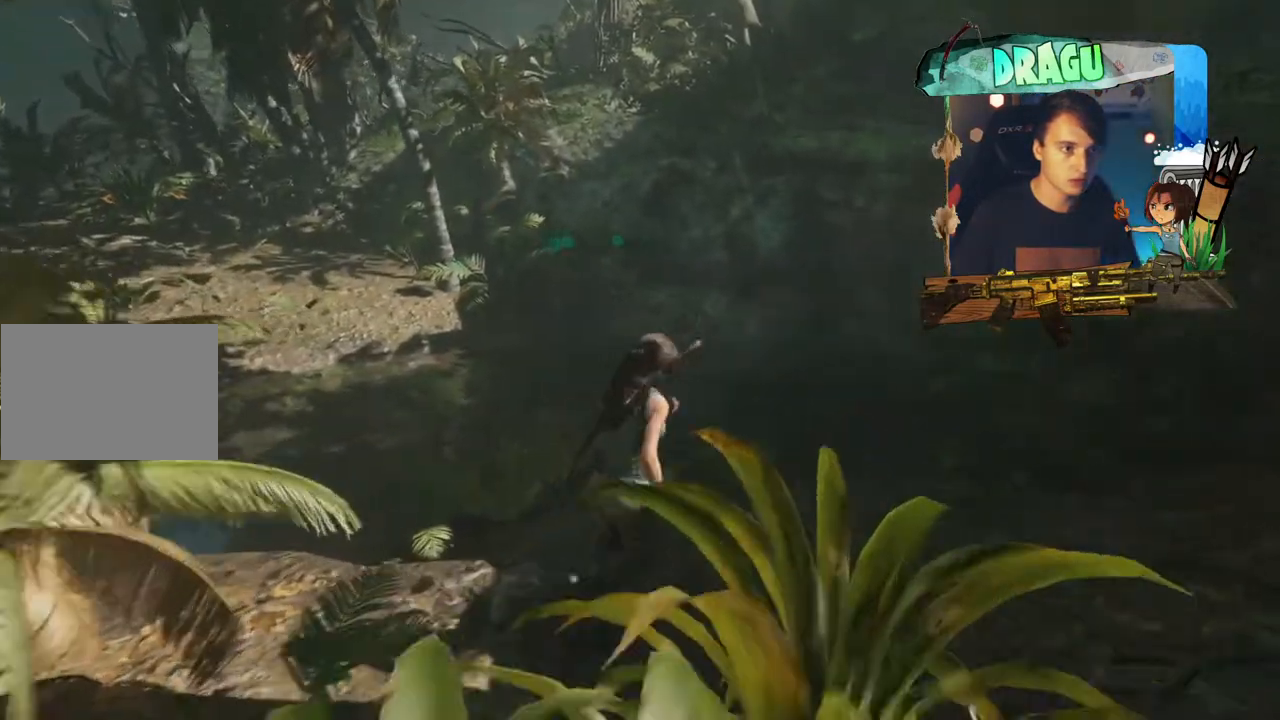
{"keys": ["shift", "w"], "mouse": [], "events": [[417, "d", "up"]]}
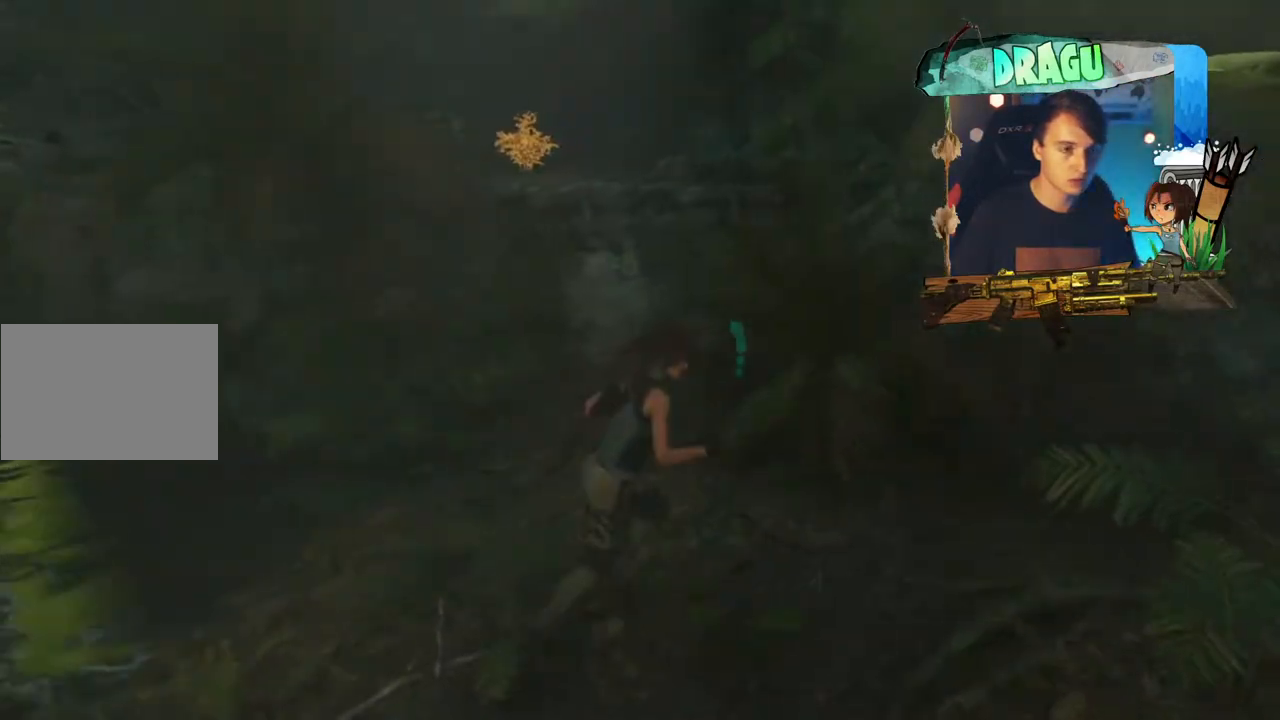
{"keys": ["d"], "mouse": [], "events": [[100, "d", "down"], [384, "shift", "up"], [401, "w", "up"]]}
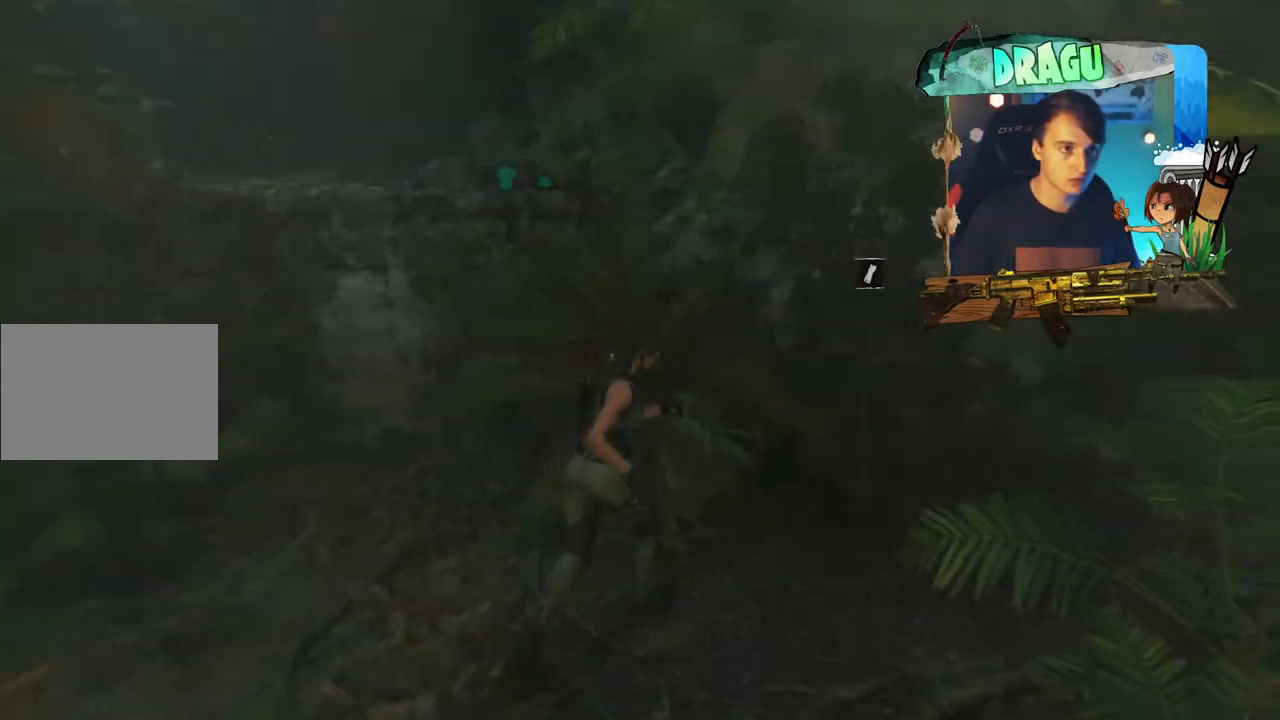
{"keys": ["e"], "mouse": [], "events": [[133, "w", "down"], [150, "d", "up"], [317, "e", "down"], [350, "w", "up"]]}
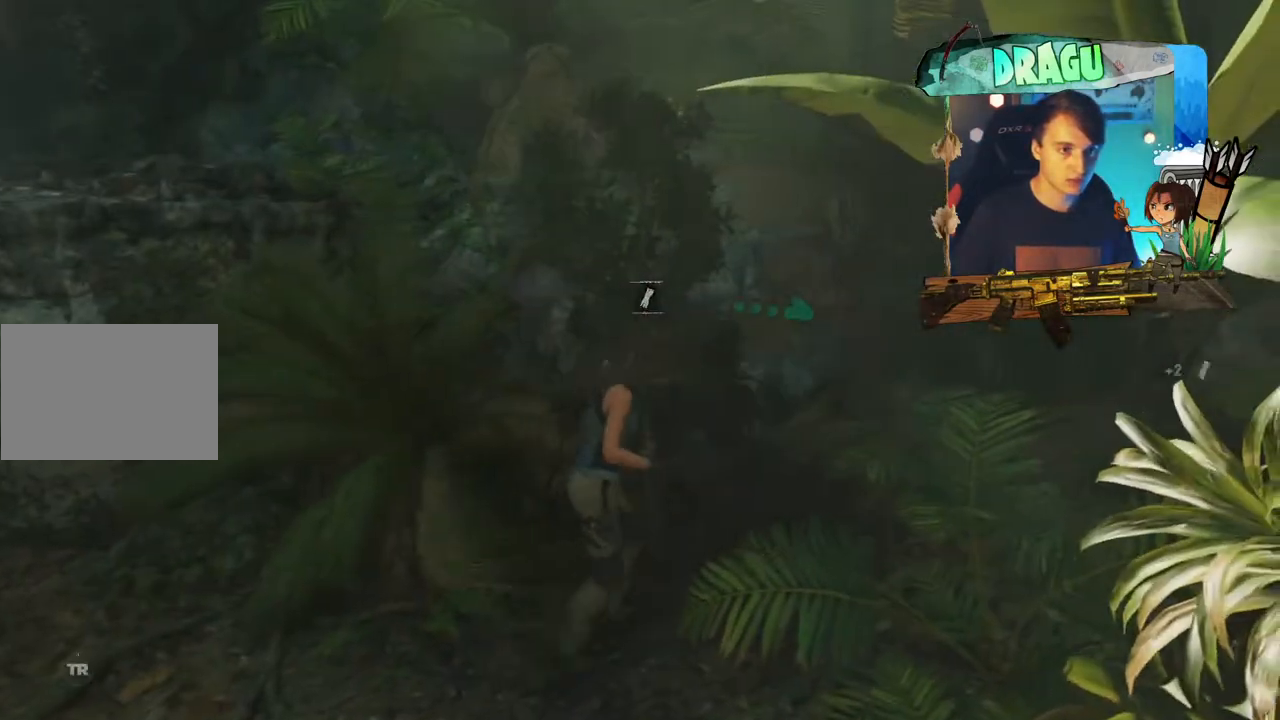
{"keys": ["e"], "mouse": [], "events": []}
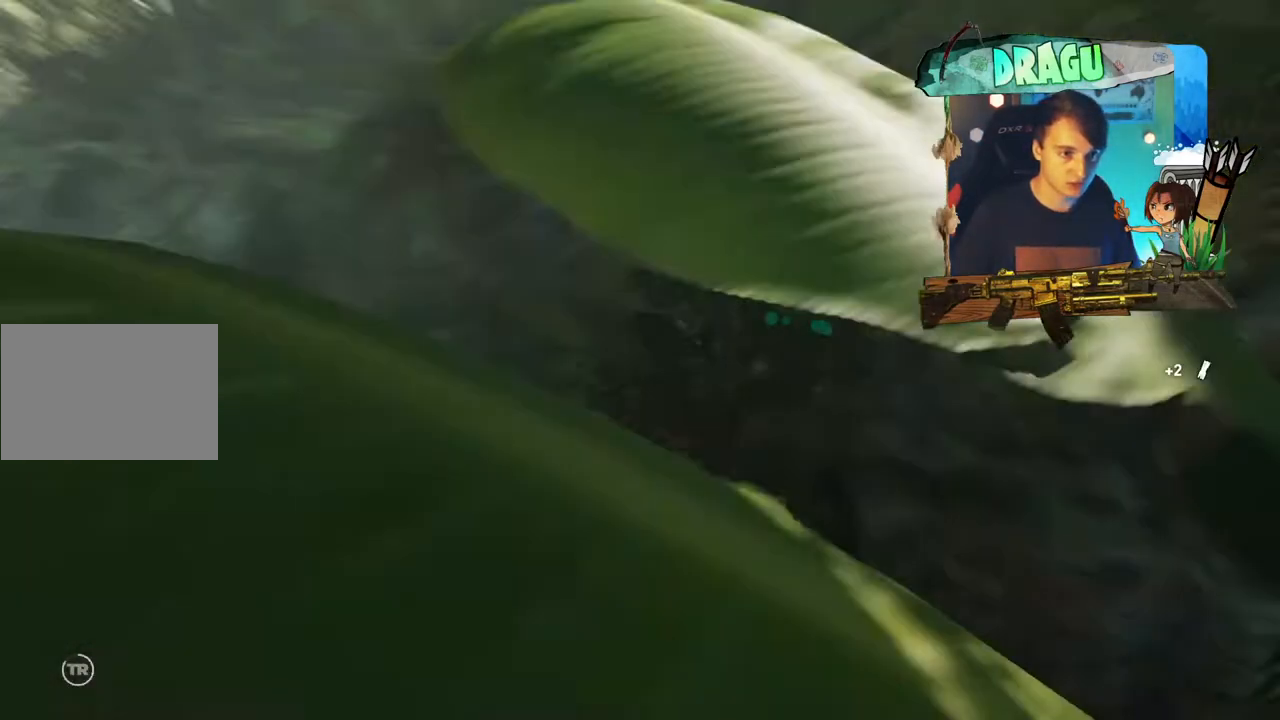
{"keys": ["e", "w"], "mouse": [], "events": [[367, "w", "down"]]}
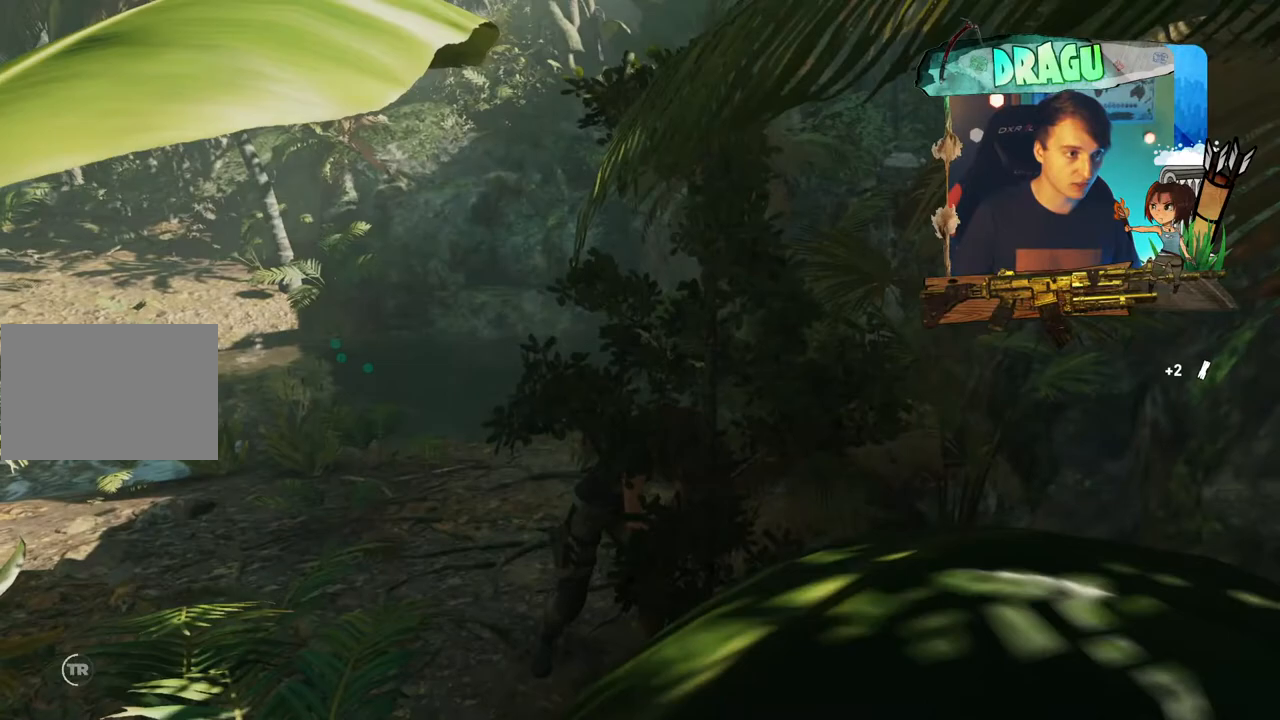
{"keys": ["e", "w"], "mouse": [], "events": []}
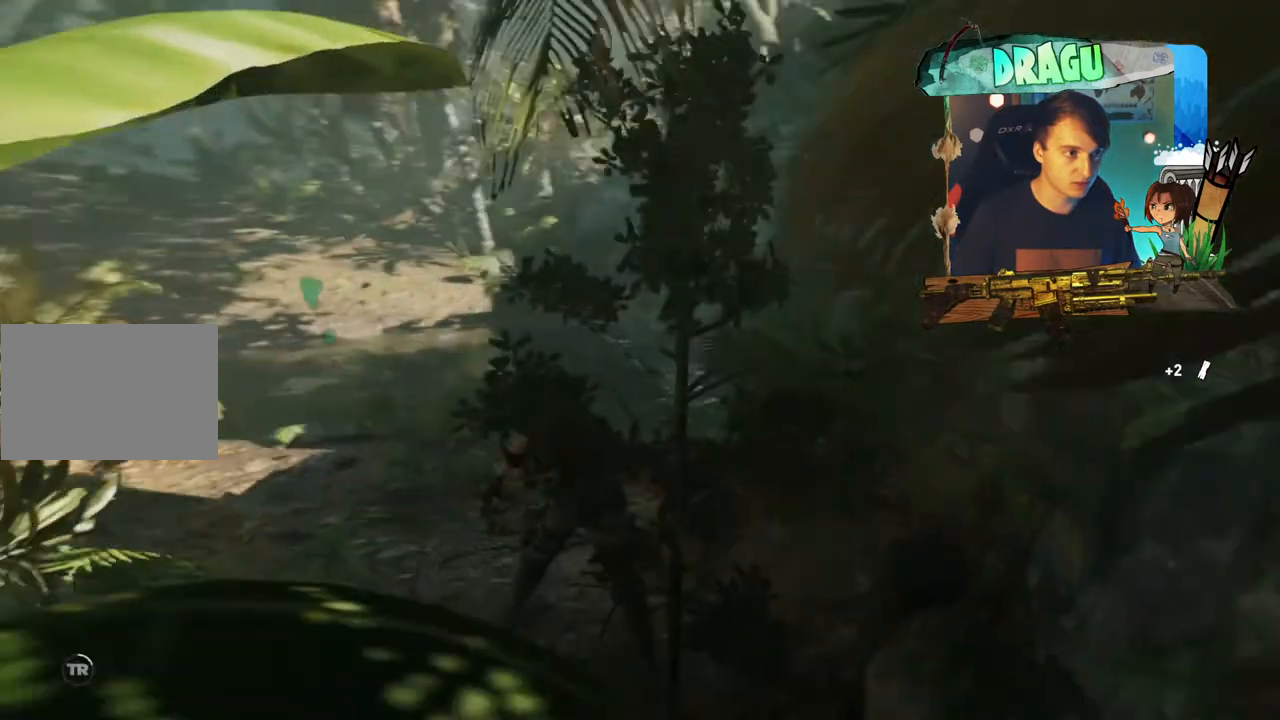
{"keys": ["w"], "mouse": [], "events": [[400, "e", "up"]]}
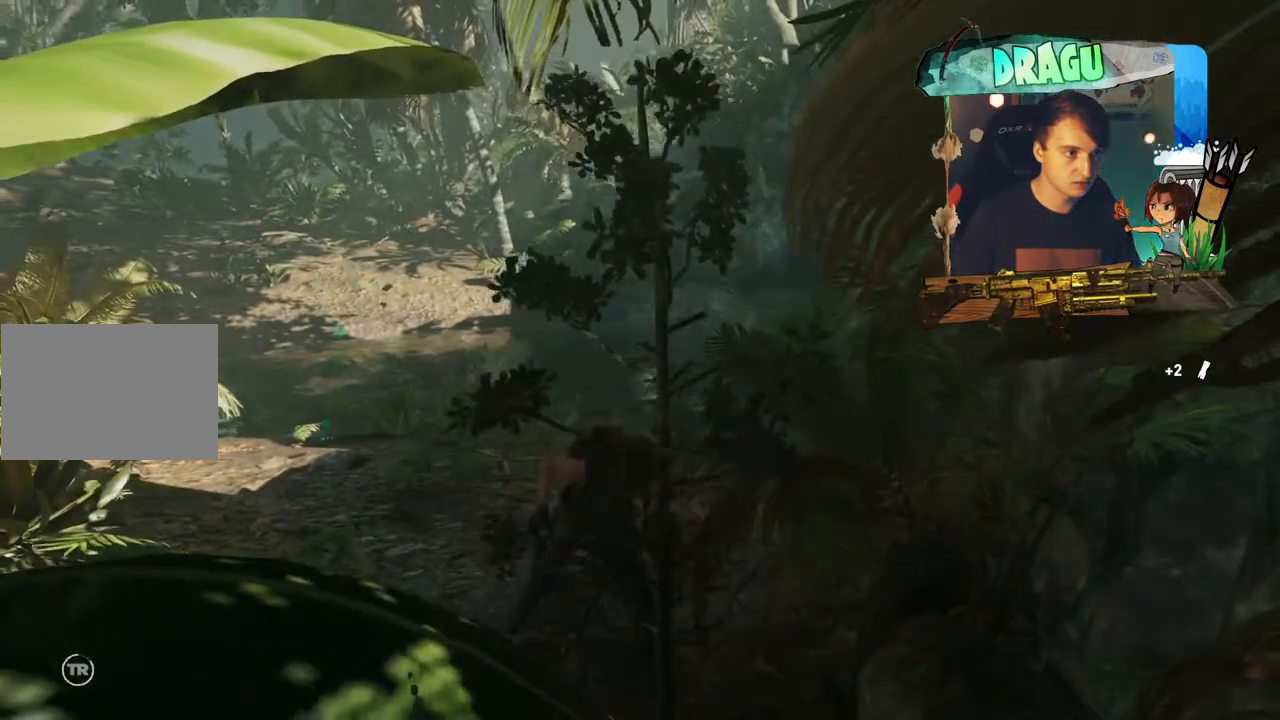
{"keys": ["w"], "mouse": [], "events": []}
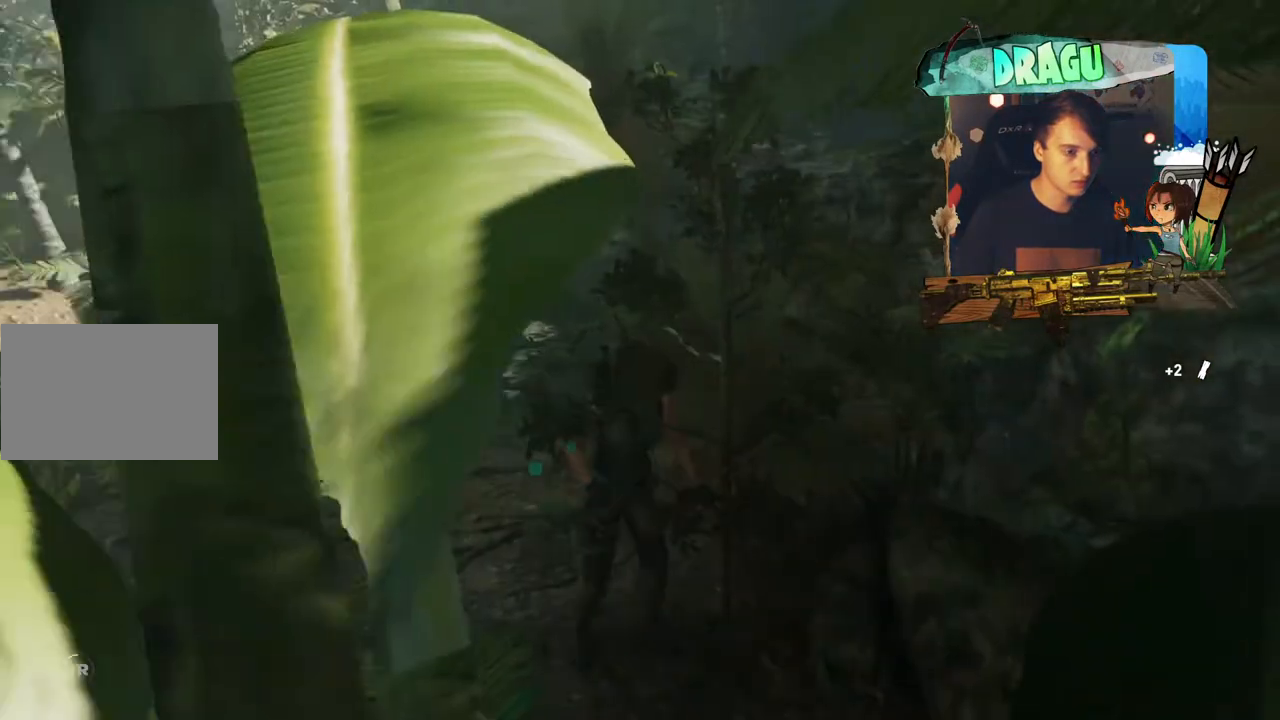
{"keys": ["a", "shift", "w"], "mouse": [], "events": [[33, "shift", "down"], [300, "a", "down"]]}
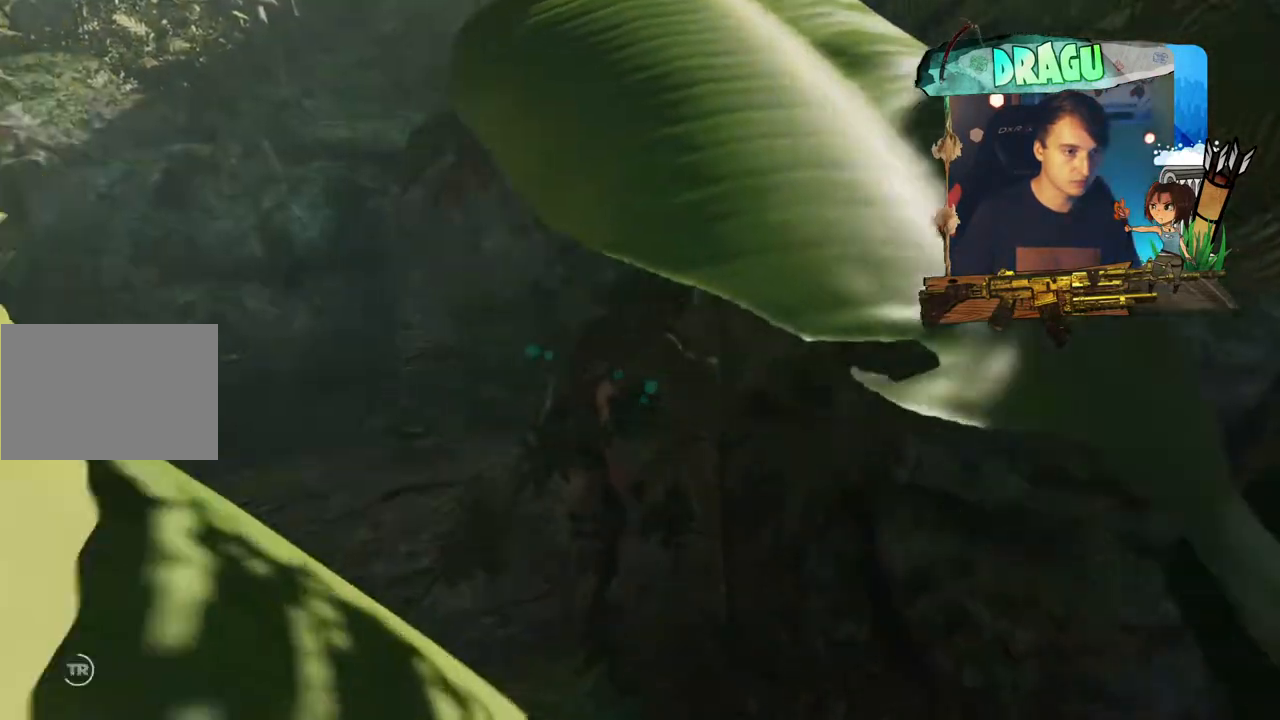
{"keys": ["shift", "w"], "mouse": [], "events": [[101, "a", "up"]]}
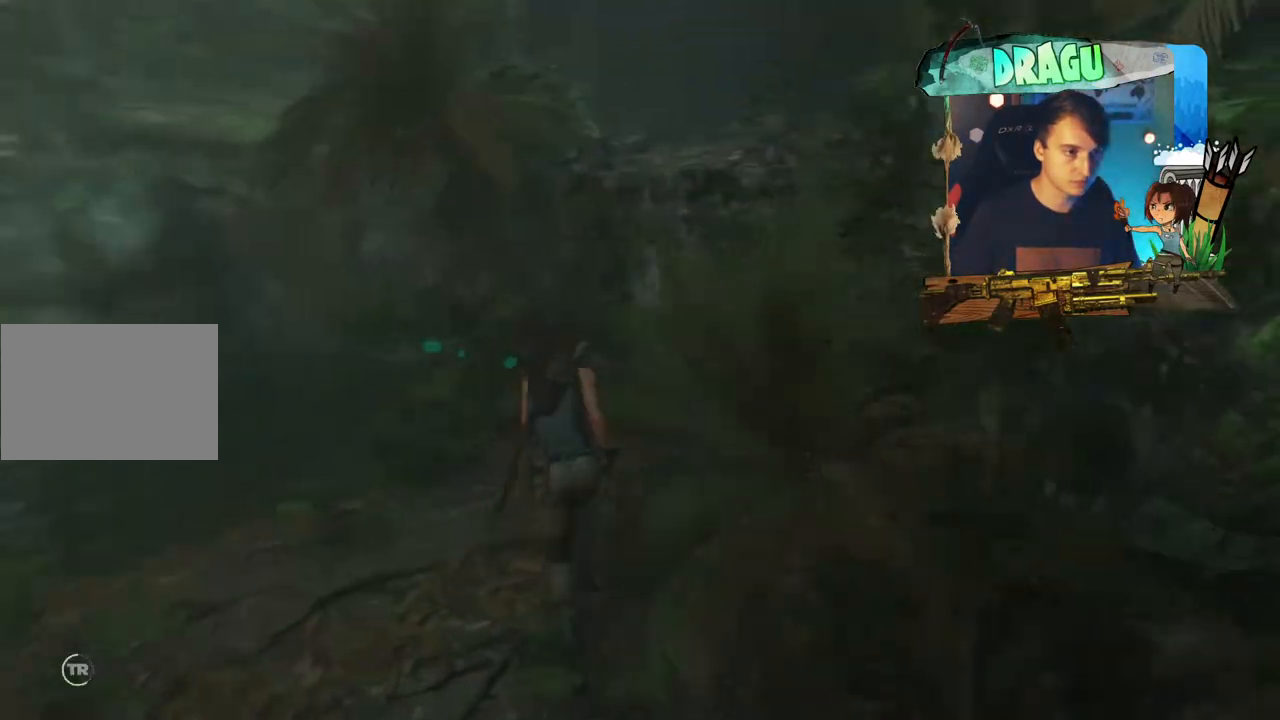
{"keys": ["shift", "w"], "mouse": [], "events": [[217, "space", "down"], [400, "space", "up"]]}
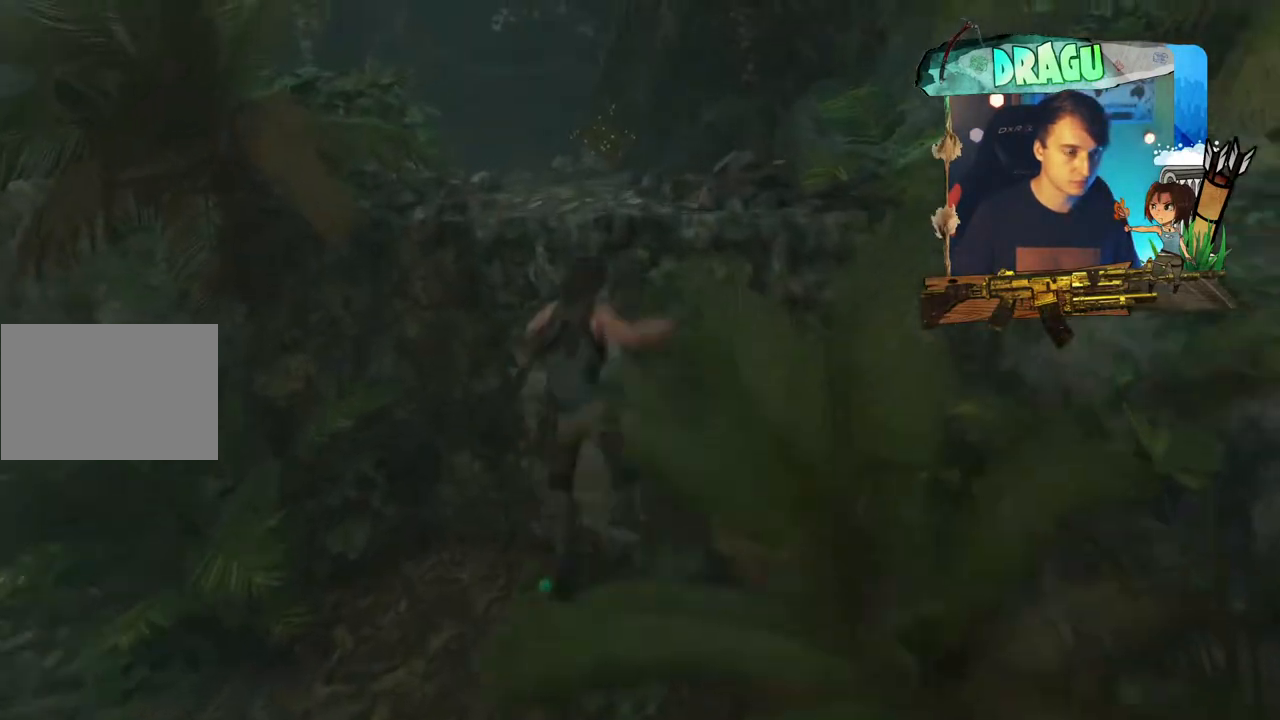
{"keys": ["shift", "w"], "mouse": [], "events": [[51, "space", "down"], [151, "space", "up"], [267, "space", "down"], [418, "space", "up"]]}
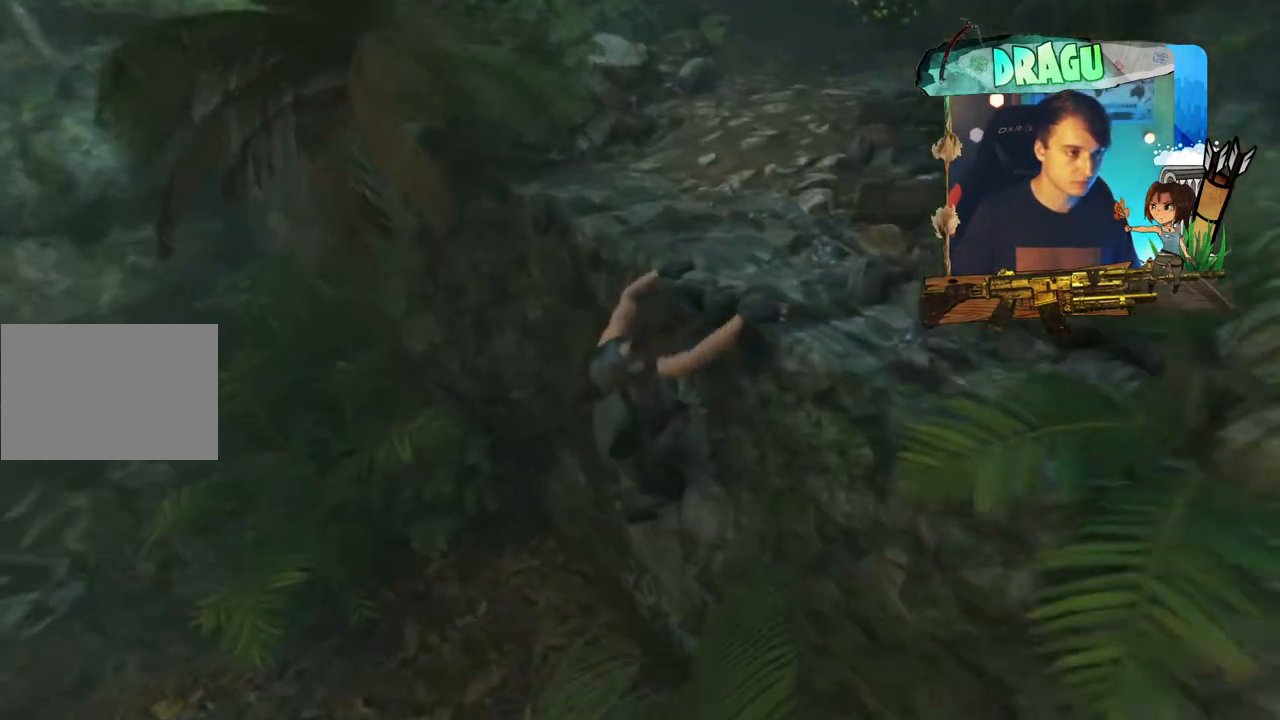
{"keys": ["shift", "w"], "mouse": [], "events": [[117, "space", "down"], [284, "space", "up"]]}
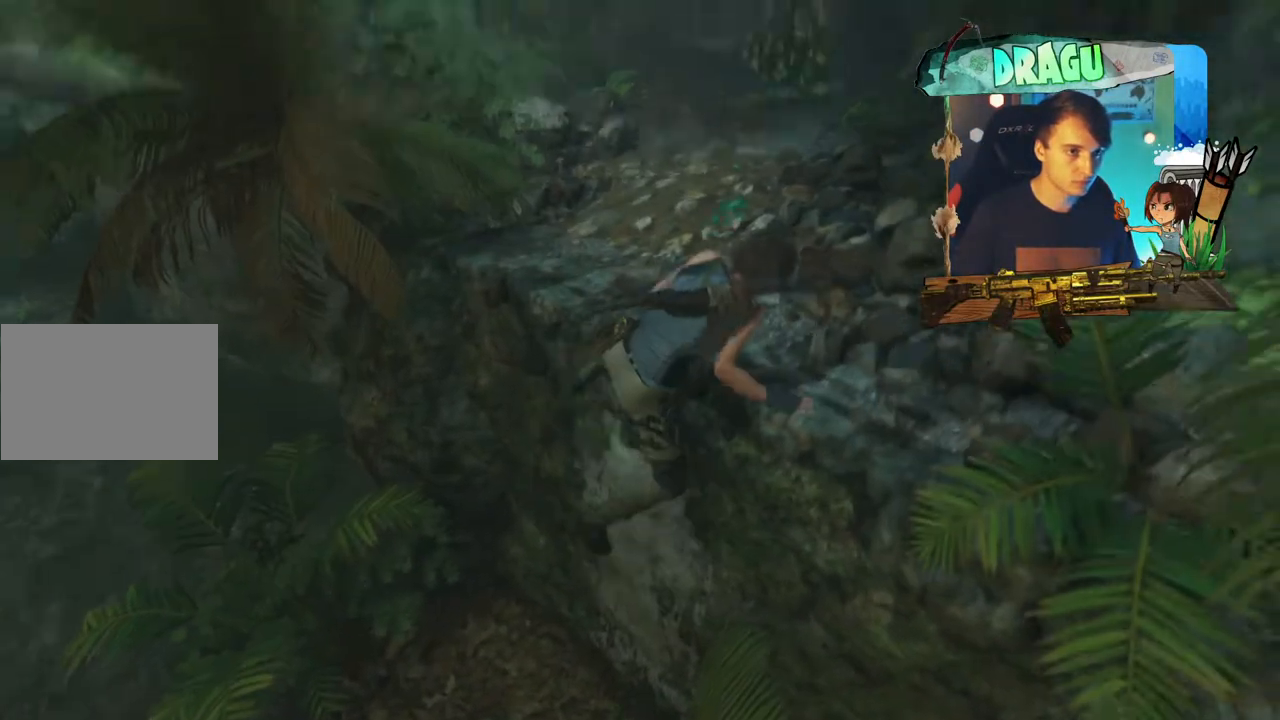
{"keys": ["shift", "w"], "mouse": [], "events": []}
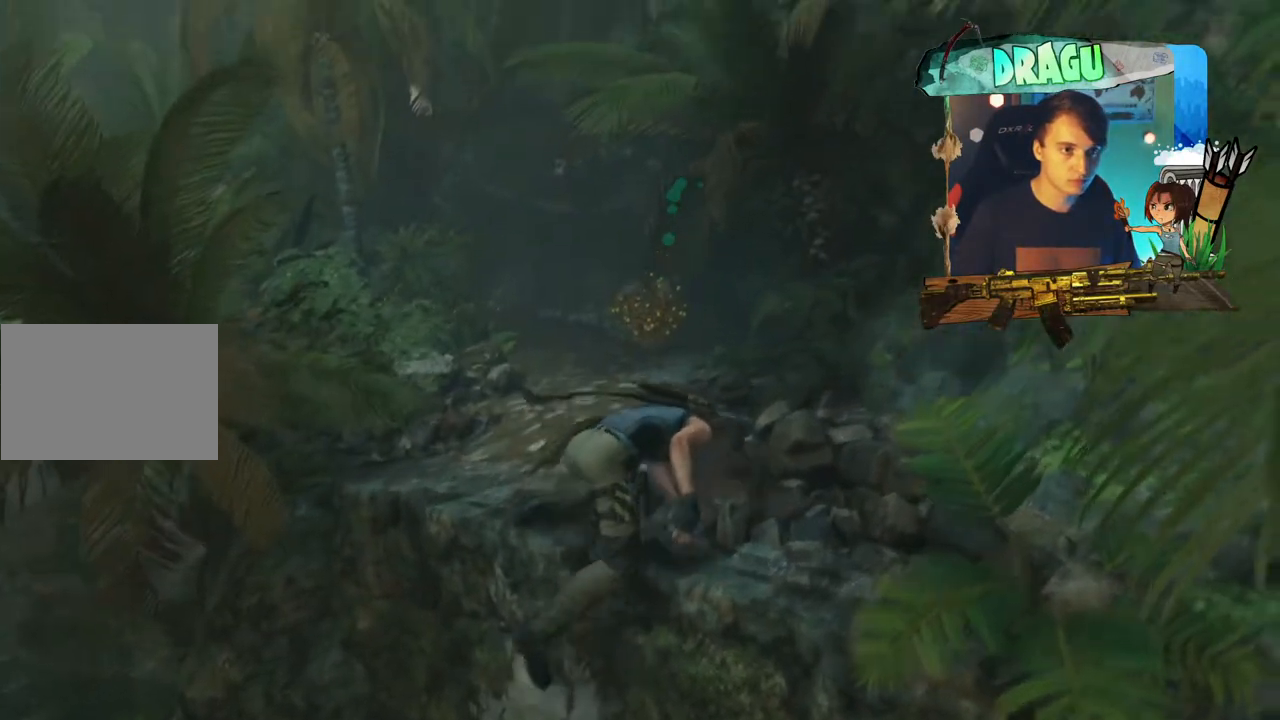
{"keys": ["shift", "w"], "mouse": [], "events": [[167, "a", "down"], [417, "a", "up"]]}
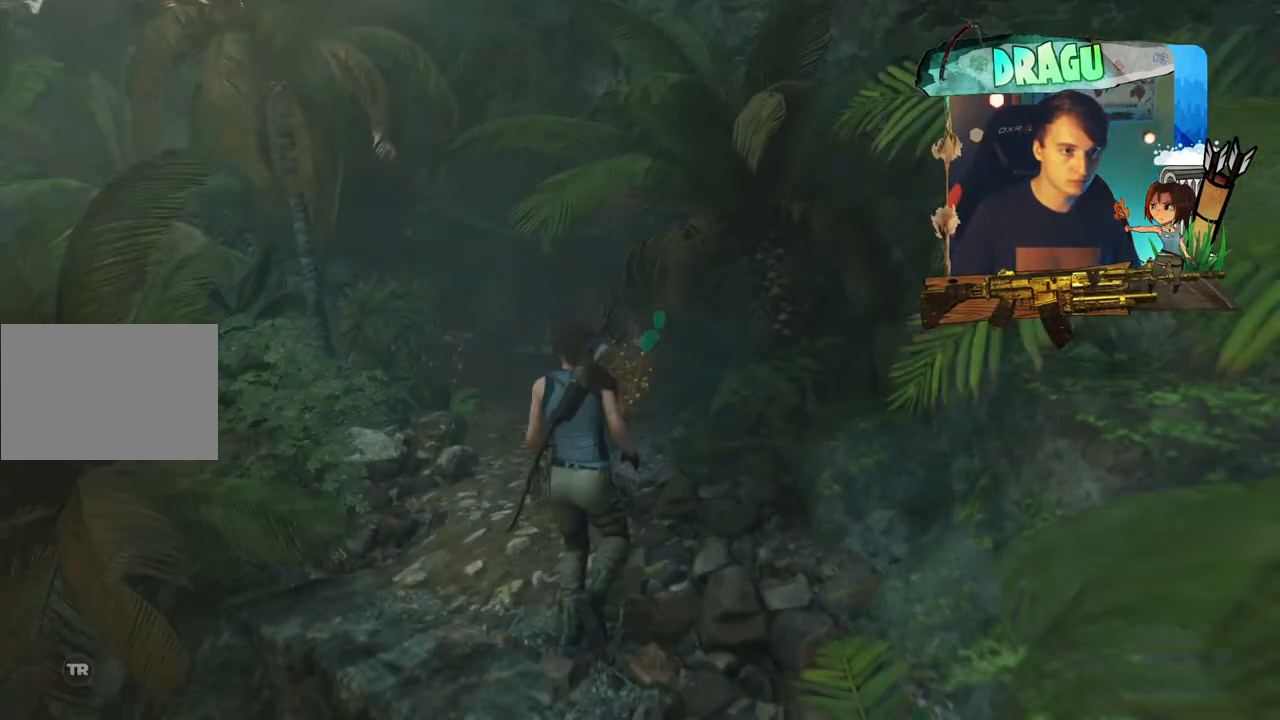
{"keys": ["shift", "w"], "mouse": [], "events": []}
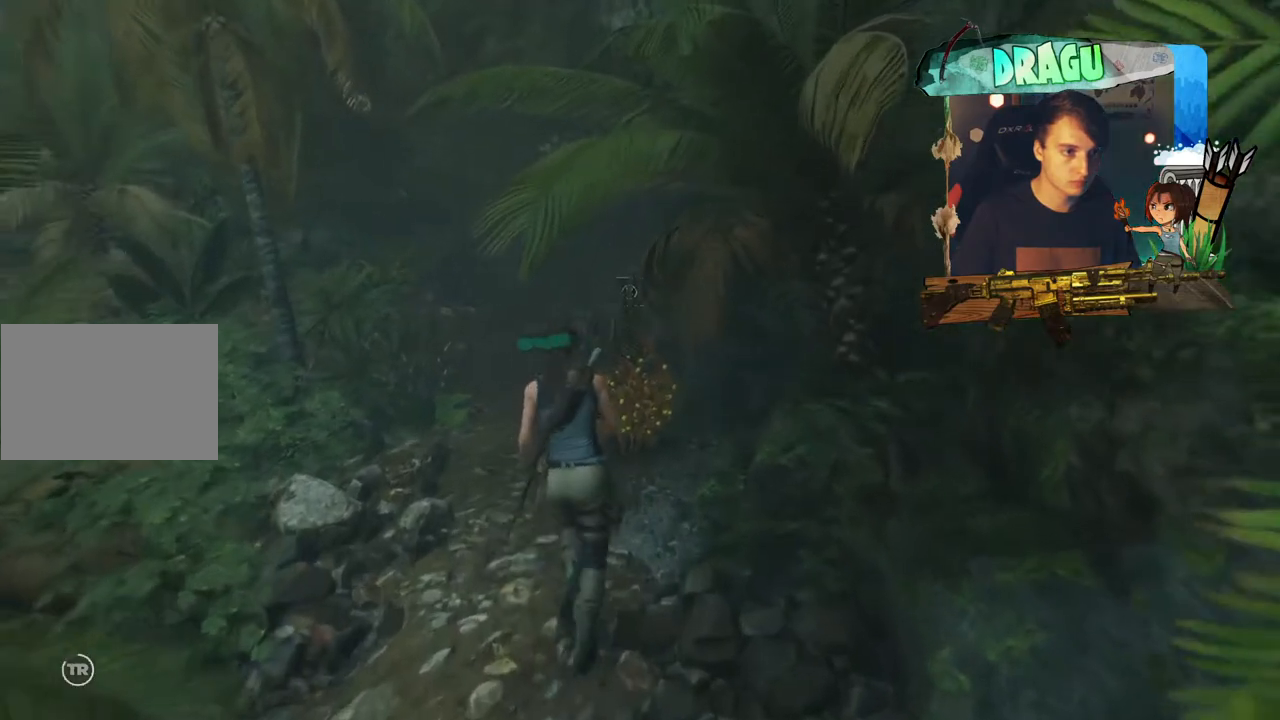
{"keys": ["e", "shift", "w"], "mouse": [], "events": [[133, "a", "down"], [300, "a", "up"], [384, "e", "down"]]}
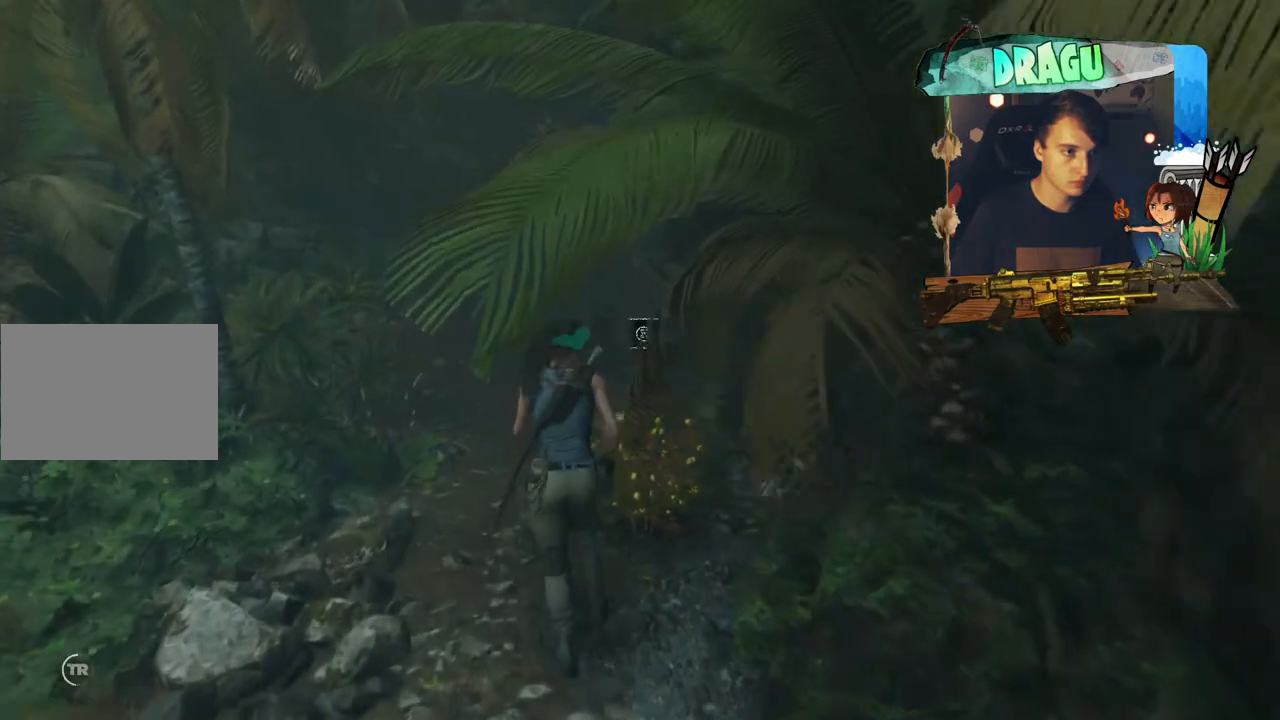
{"keys": ["a", "e", "shift", "w"], "mouse": [], "events": [[468, "a", "down"]]}
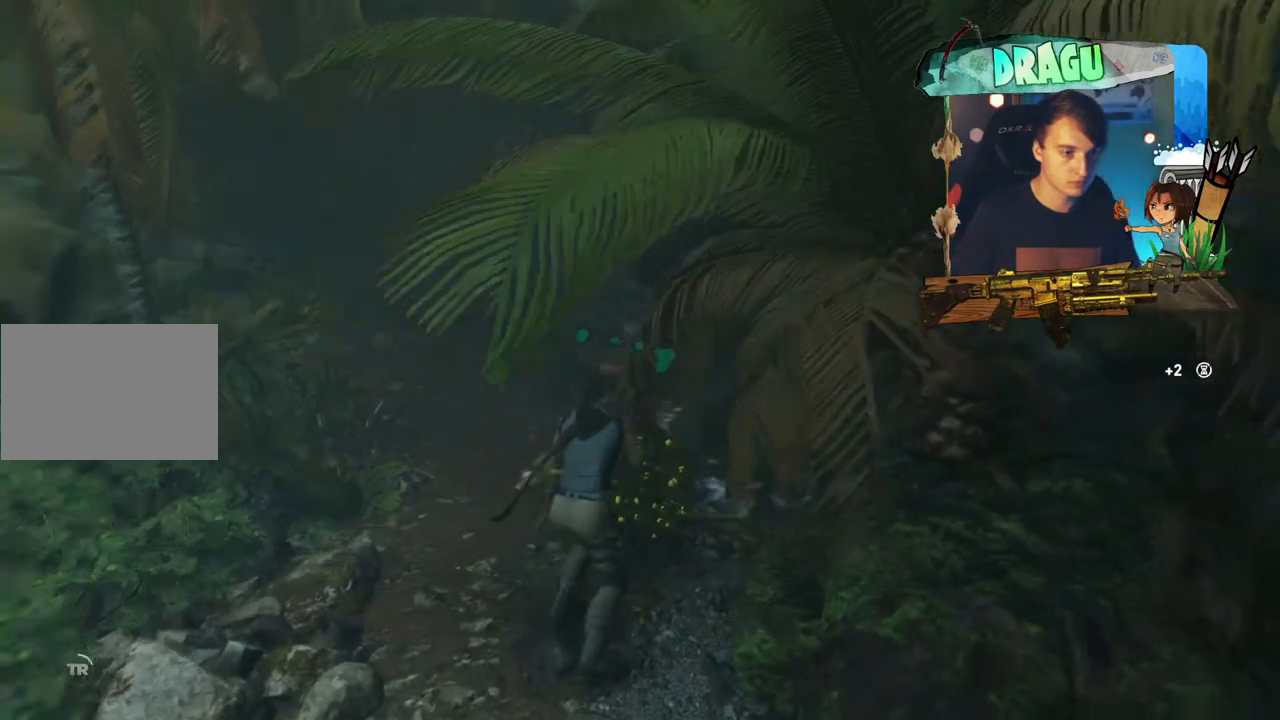
{"keys": ["a", "shift", "w"], "mouse": [], "events": [[317, "e", "up"]]}
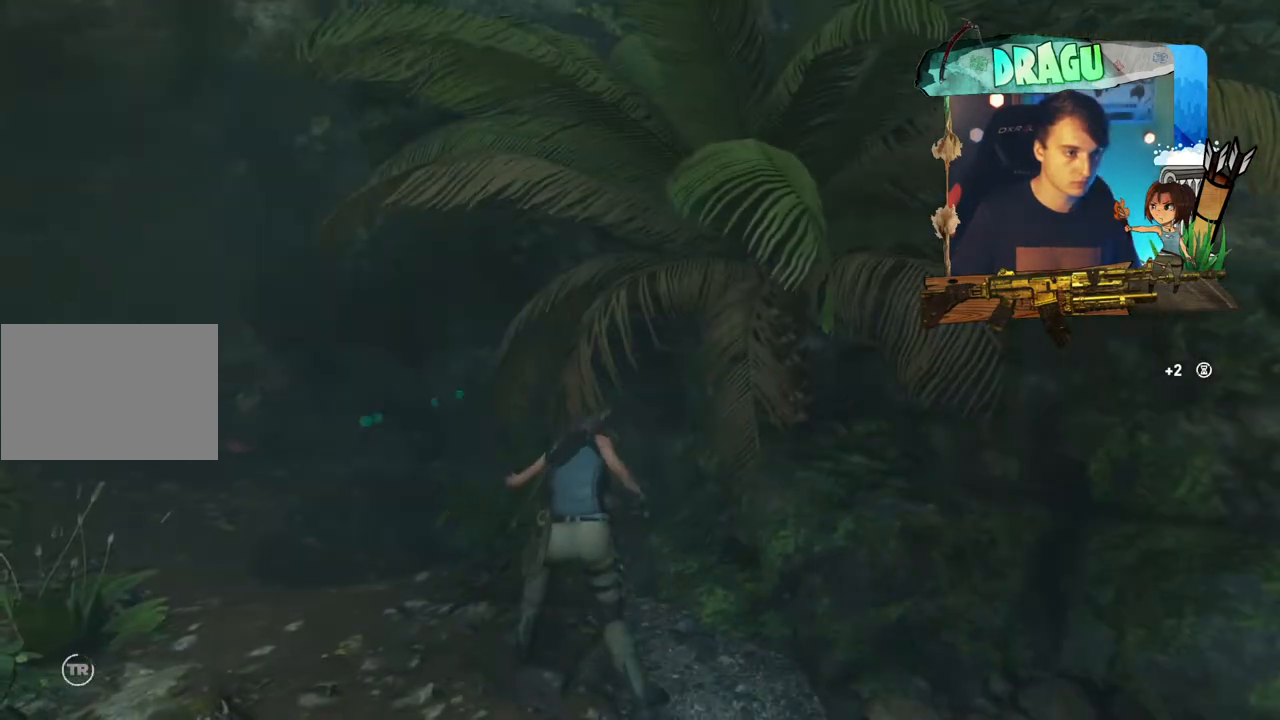
{"keys": ["a", "shift", "w"], "mouse": [], "events": []}